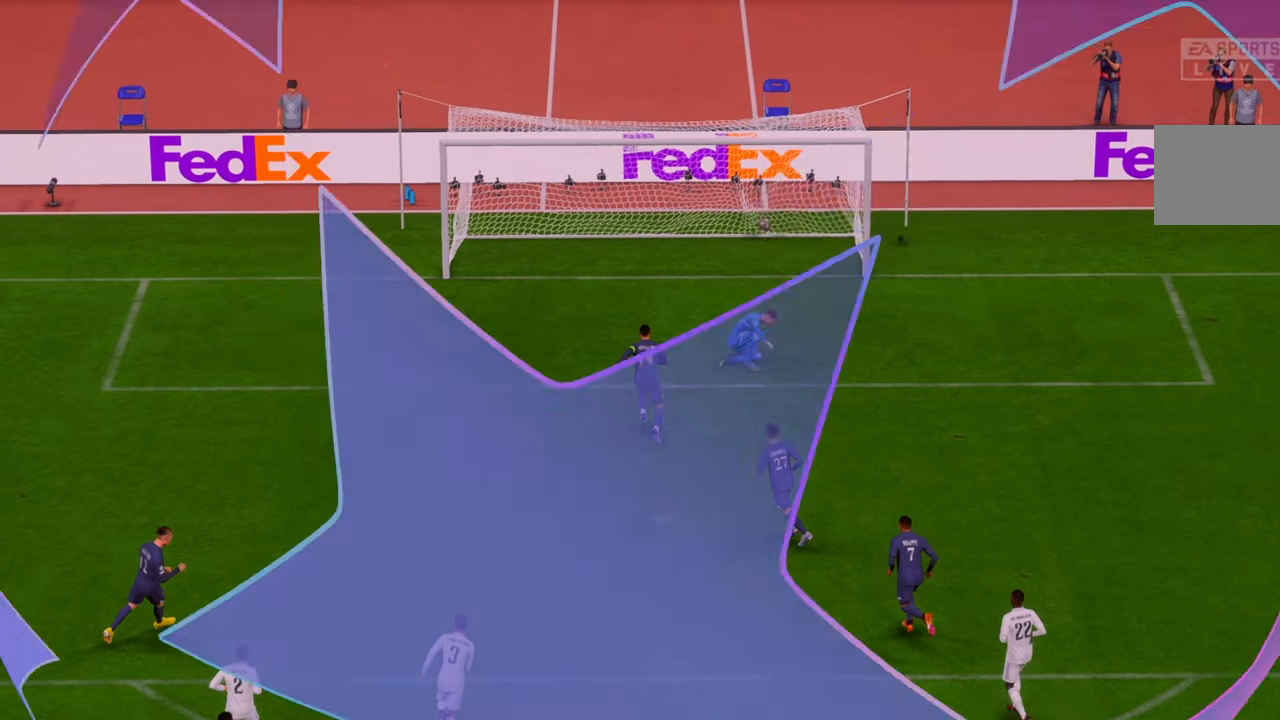
Gameplay with a controller (Xbox layout); each line is a JSON object with the inputs held at the frame after it. "events" lists button and stick changes between this image and that frame as [ms after this image, input, new state], when the widget could be followed in between. Not read: L3 R3.
{"buttons": ["R2"], "left_stick": "center", "right_stick": "center", "events": [[317, "R2", "down"]]}
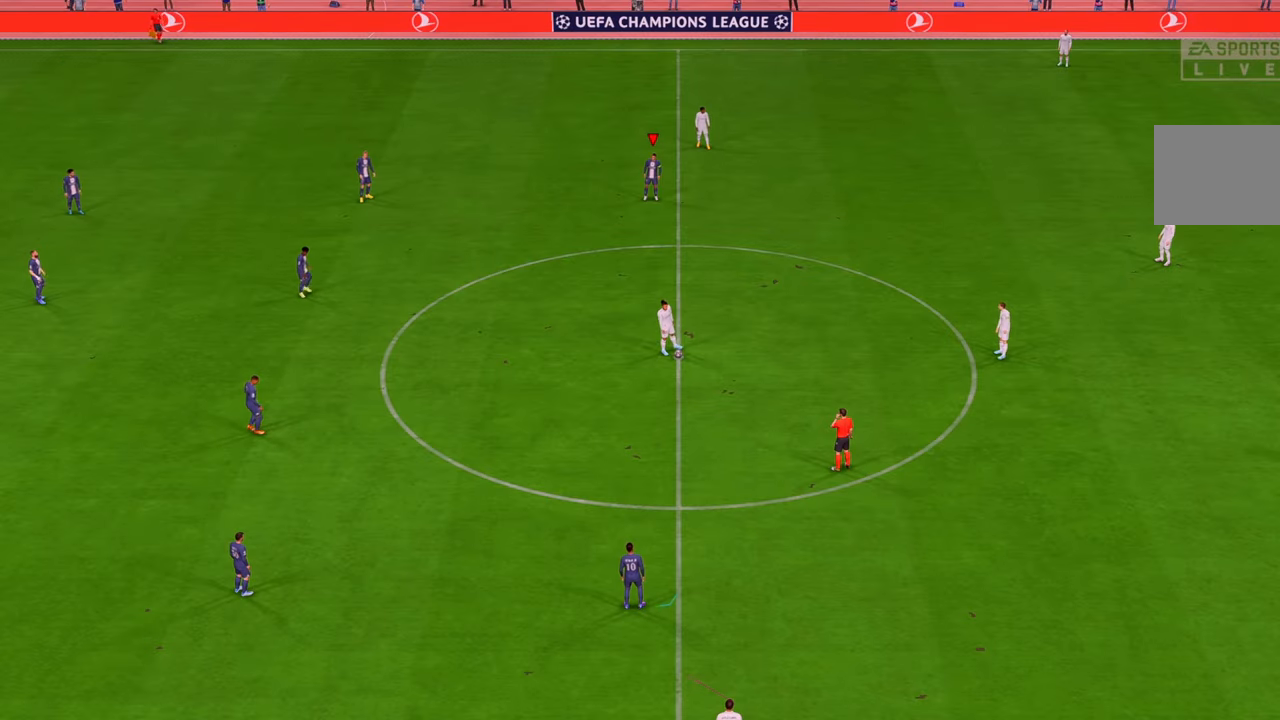
{"buttons": ["R2"], "left_stick": "down", "right_stick": "center", "events": [[317, "left_stick", "right"], [467, "left_stick", "down"]]}
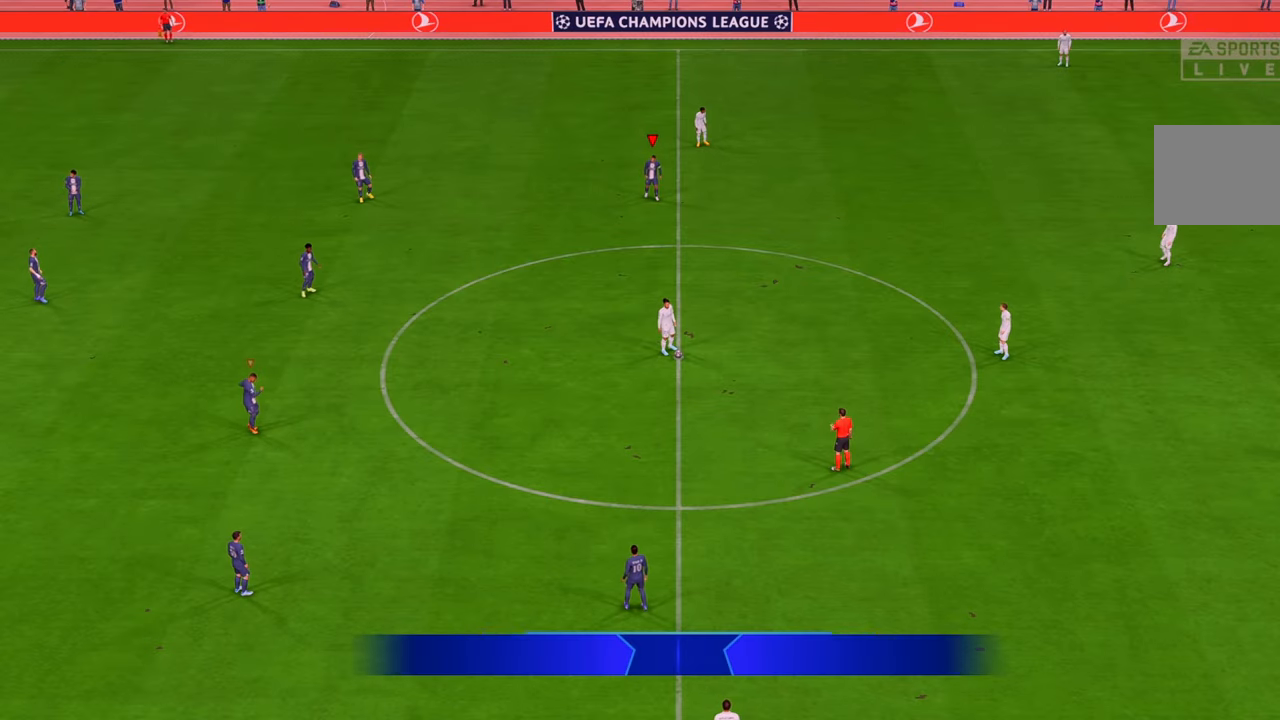
{"buttons": ["R2"], "left_stick": "down", "right_stick": "center", "events": []}
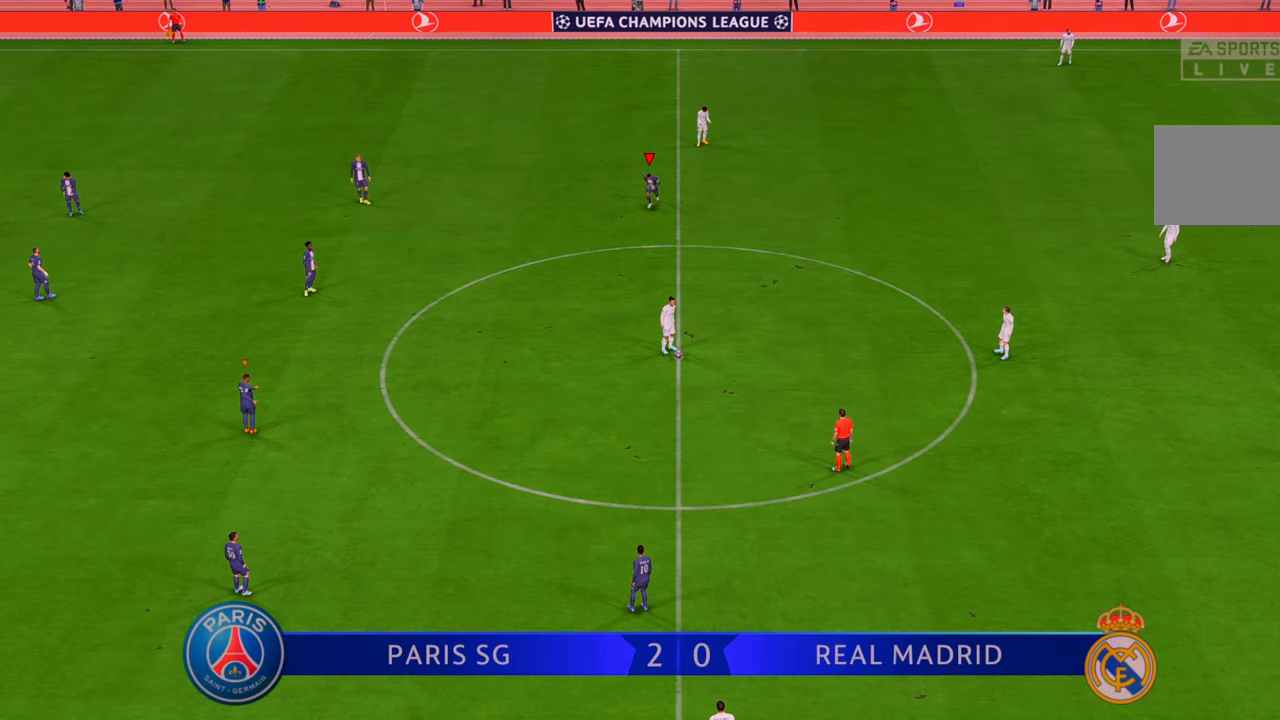
{"buttons": ["R2"], "left_stick": "down", "right_stick": "center", "events": []}
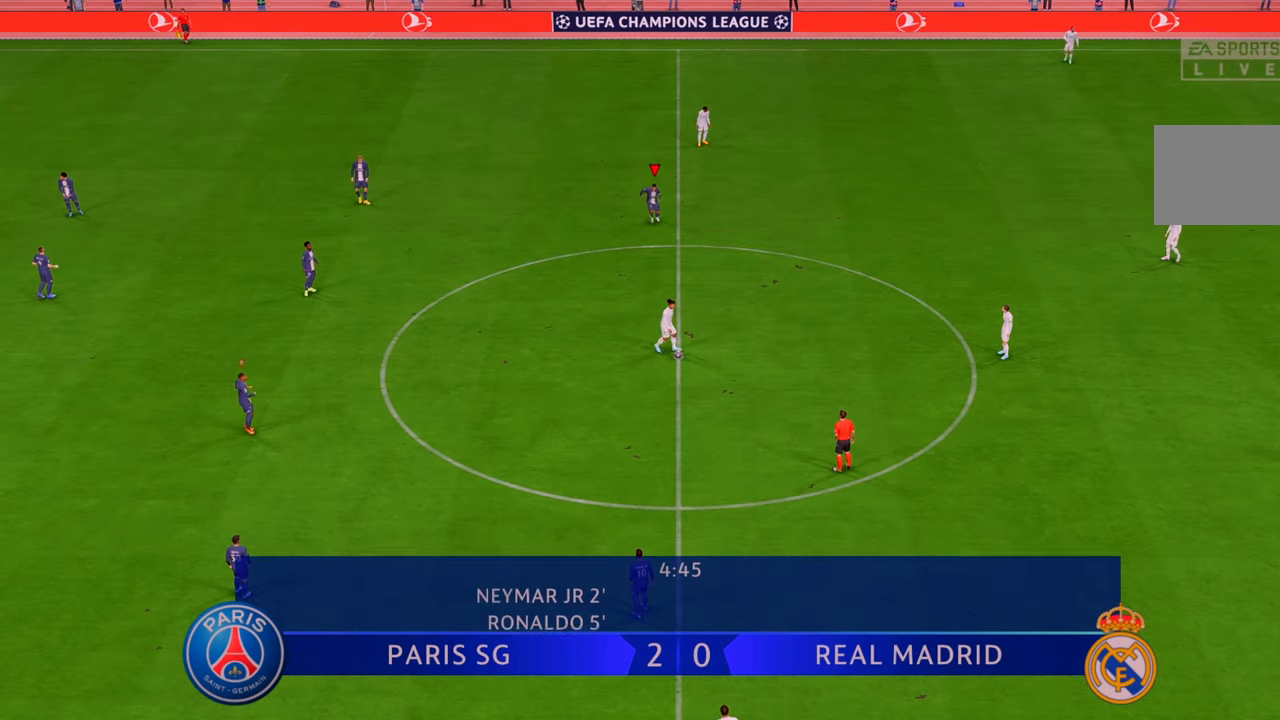
{"buttons": ["R2"], "left_stick": "down-right", "right_stick": "center", "events": [[17, "left_stick", "down-right"]]}
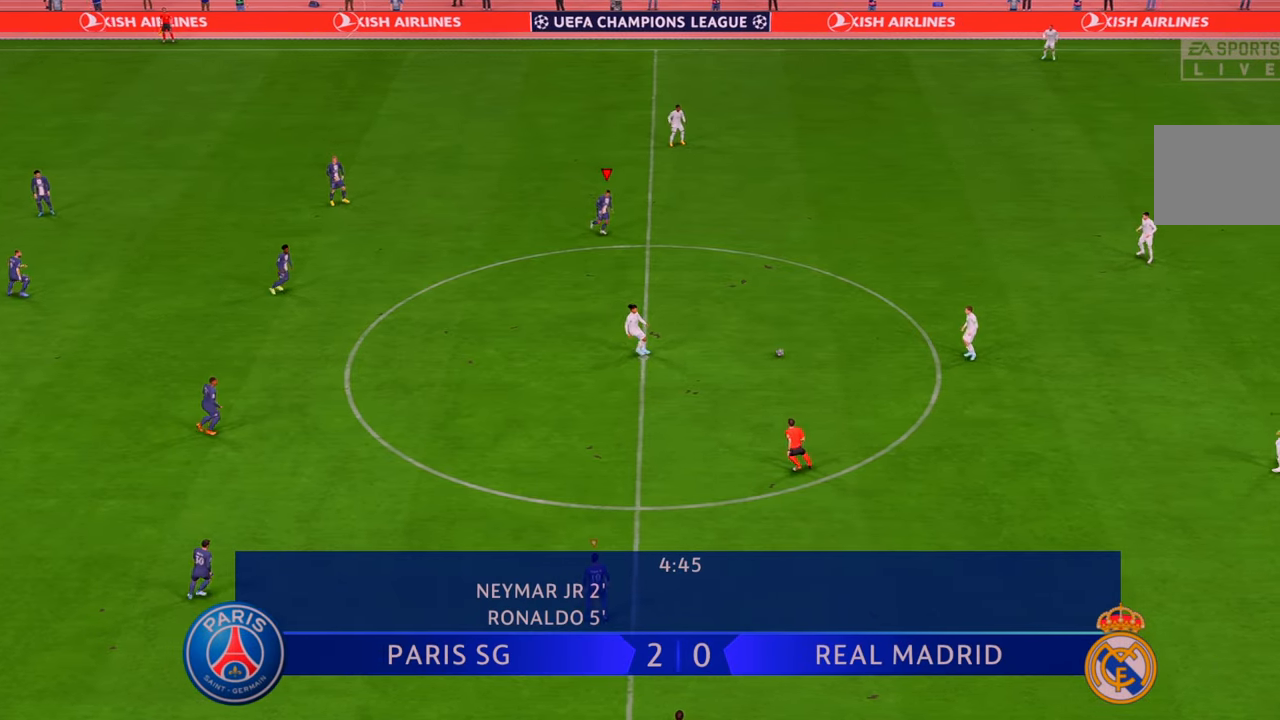
{"buttons": ["R2"], "left_stick": "down-right", "right_stick": "center", "events": []}
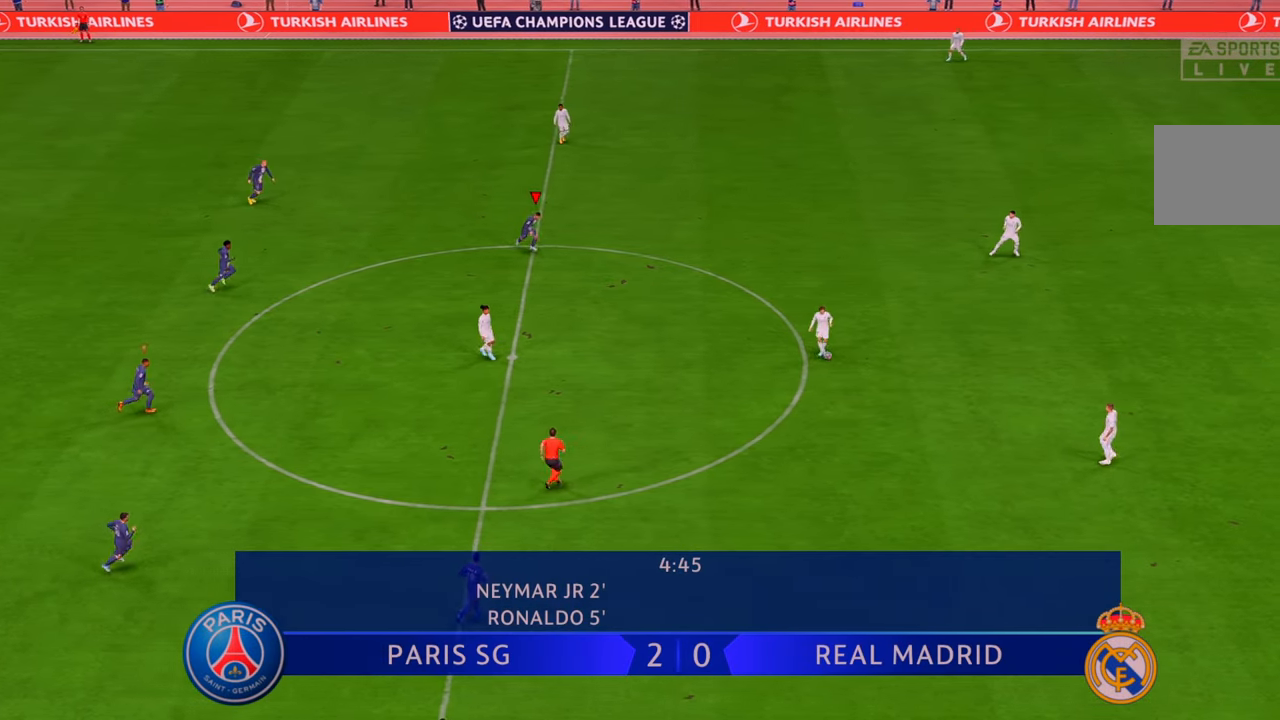
{"buttons": ["R2"], "left_stick": "right", "right_stick": "center", "events": [[450, "left_stick", "right"]]}
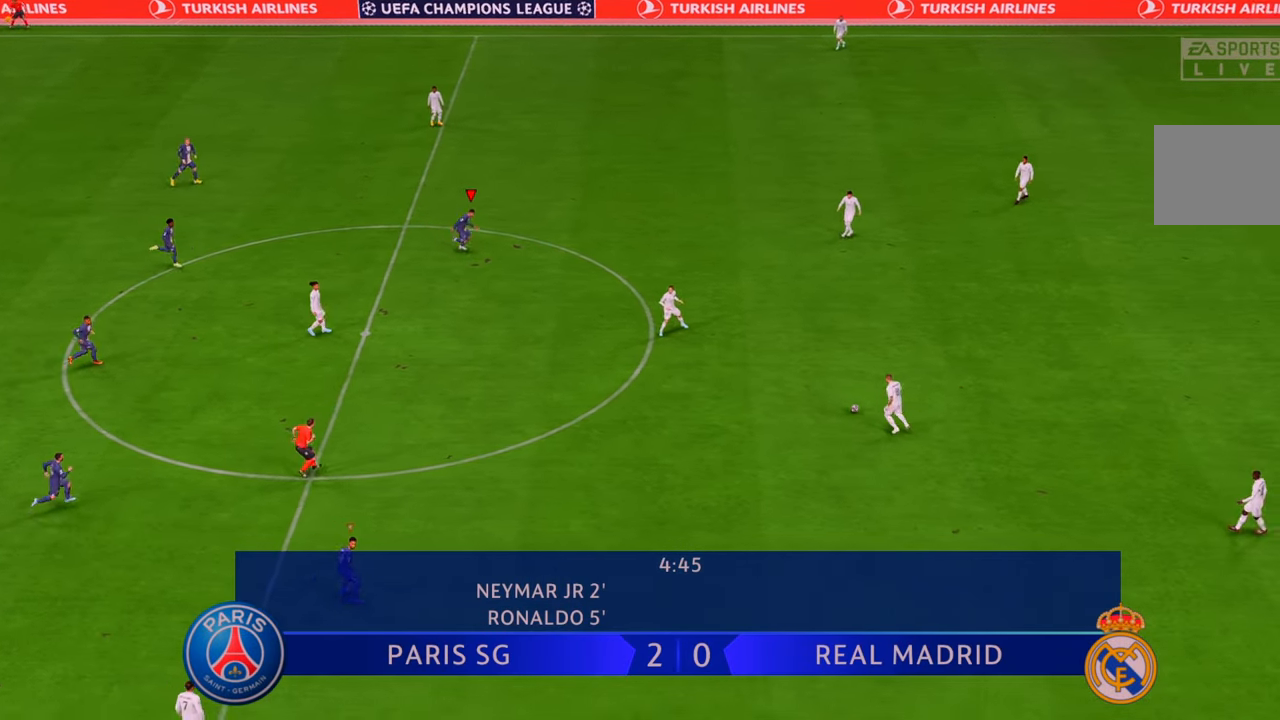
{"buttons": ["R2"], "left_stick": "up", "right_stick": "center", "events": [[83, "left_stick", "up-right"], [167, "L1", "down"], [333, "left_stick", "up"], [350, "L1", "up"]]}
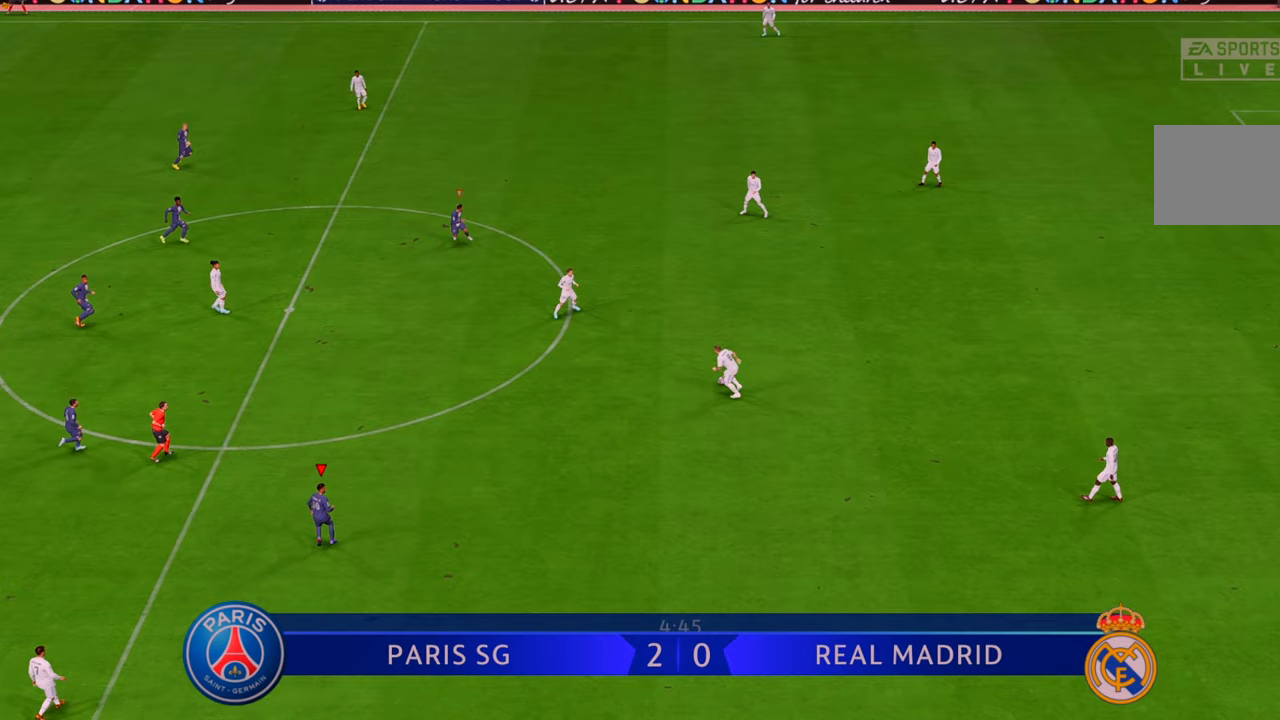
{"buttons": ["R2"], "left_stick": "up", "right_stick": "center", "events": []}
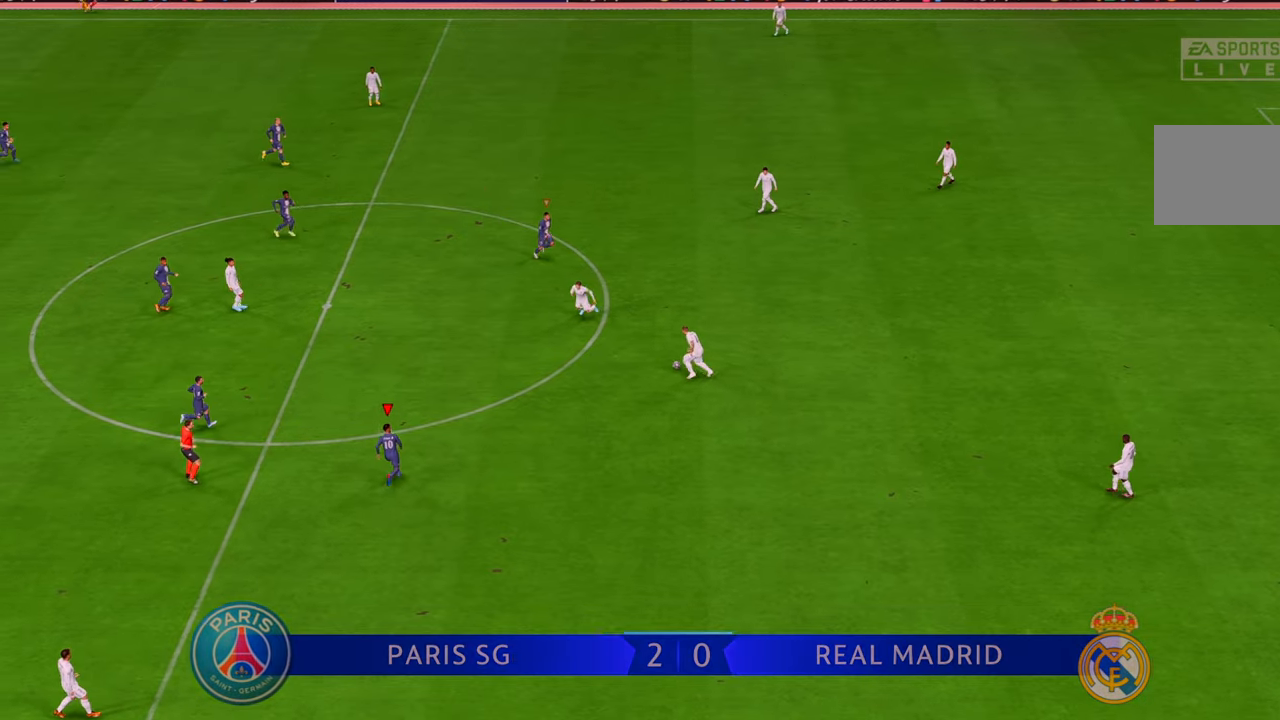
{"buttons": ["R2"], "left_stick": "up", "right_stick": "center", "events": []}
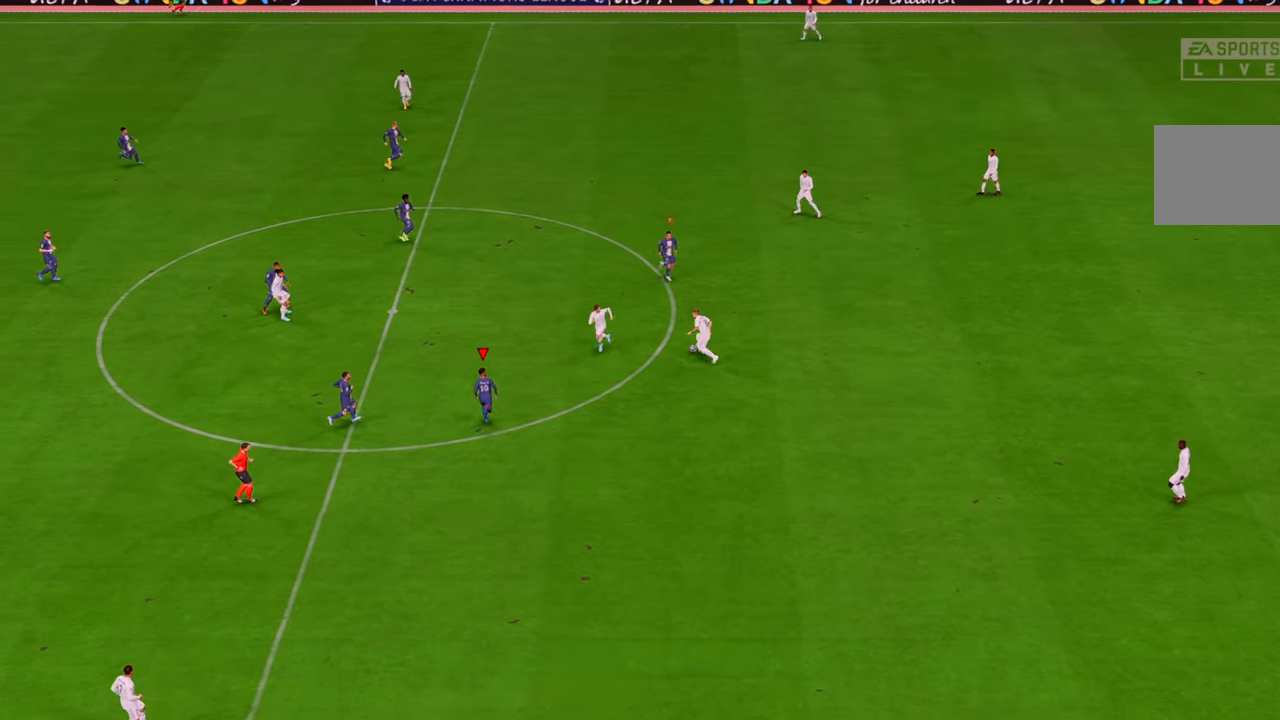
{"buttons": ["R2"], "left_stick": "up-right", "right_stick": "center", "events": [[467, "left_stick", "up-right"]]}
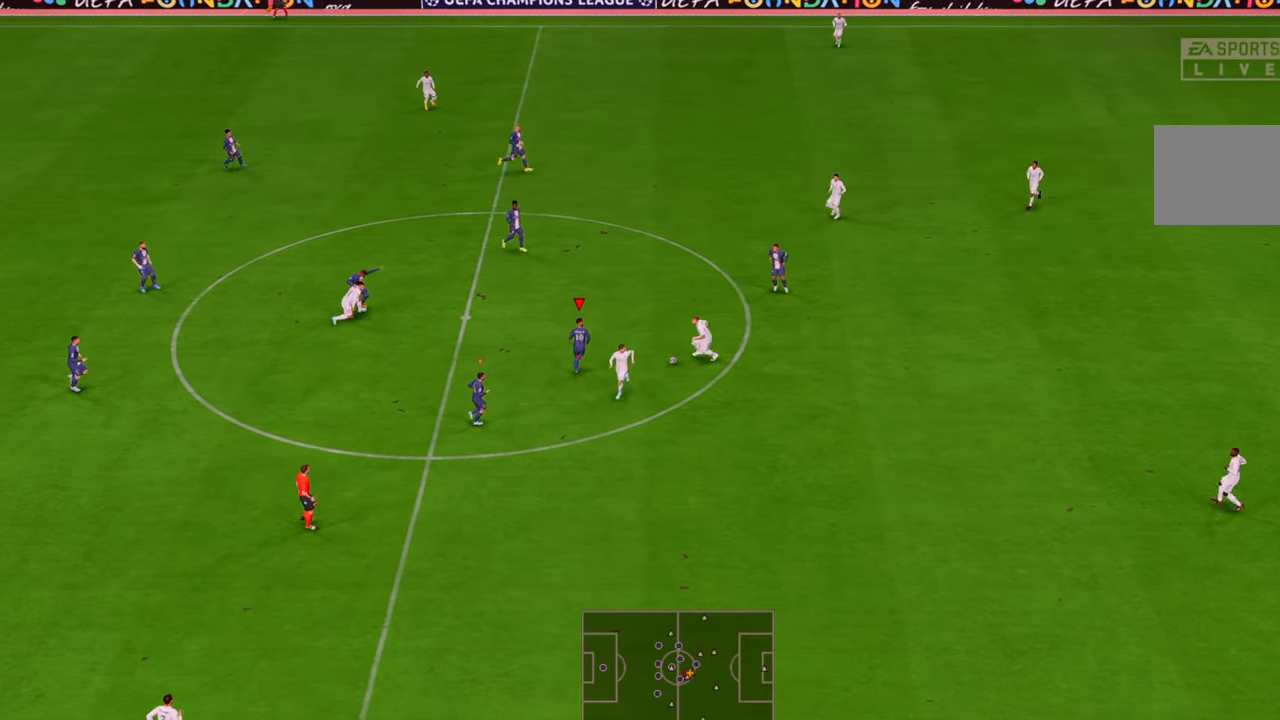
{"buttons": ["R2"], "left_stick": "down", "right_stick": "center", "events": [[133, "B", "down"], [167, "left_stick", "down-right"], [250, "B", "up"], [317, "left_stick", "down"]]}
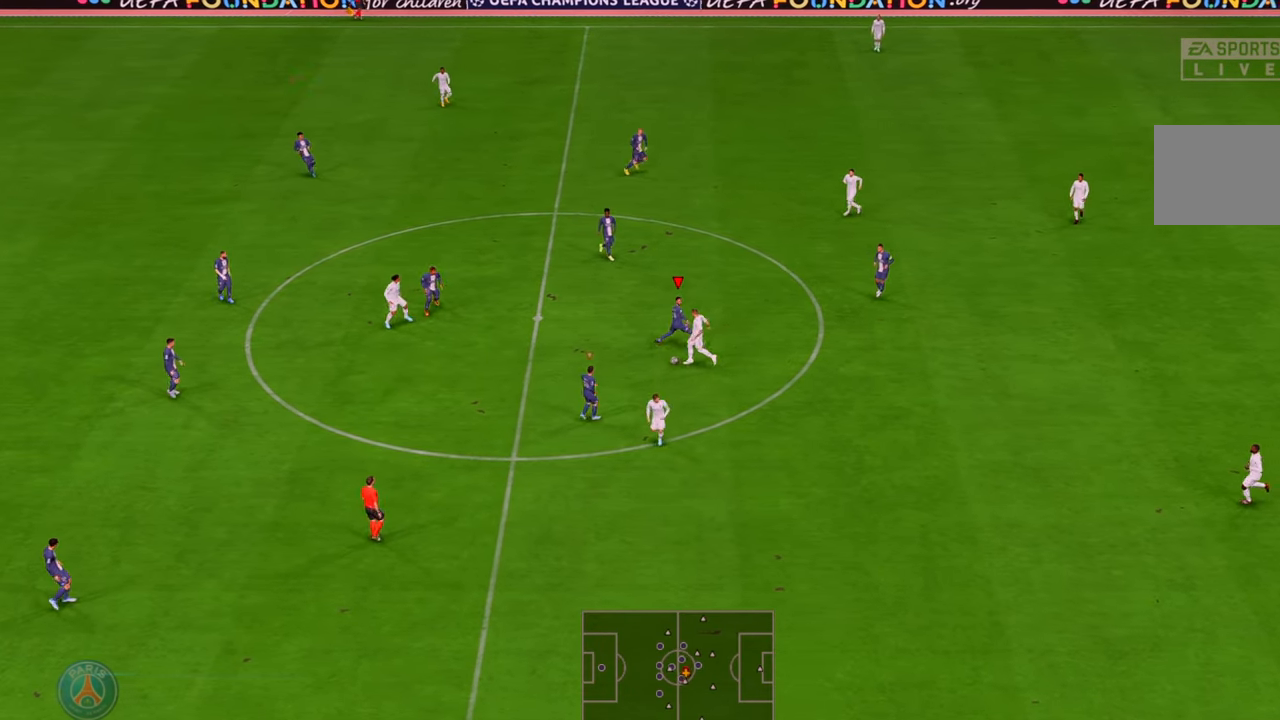
{"buttons": ["R2"], "left_stick": "left", "right_stick": "center", "events": [[83, "L1", "down"], [133, "left_stick", "up-left"], [217, "L1", "up"], [367, "left_stick", "left"]]}
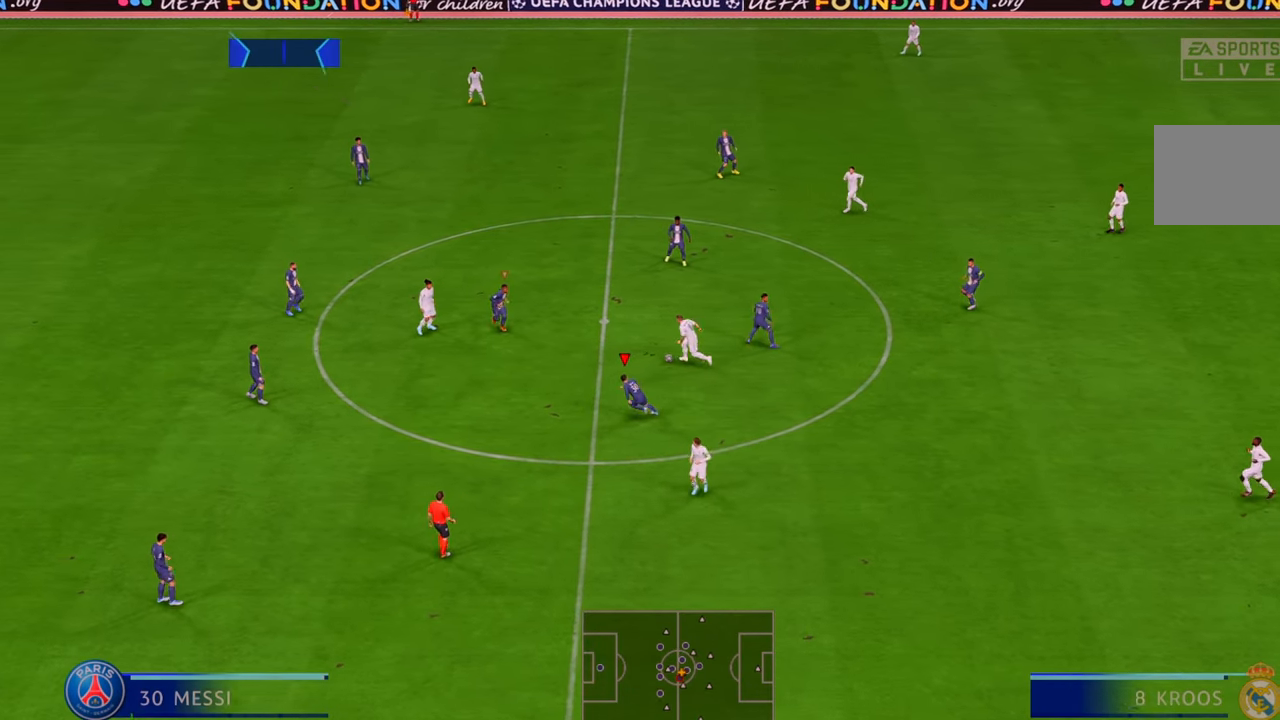
{"buttons": ["R2"], "left_stick": "up-left", "right_stick": "center", "events": [[133, "left_stick", "up-left"]]}
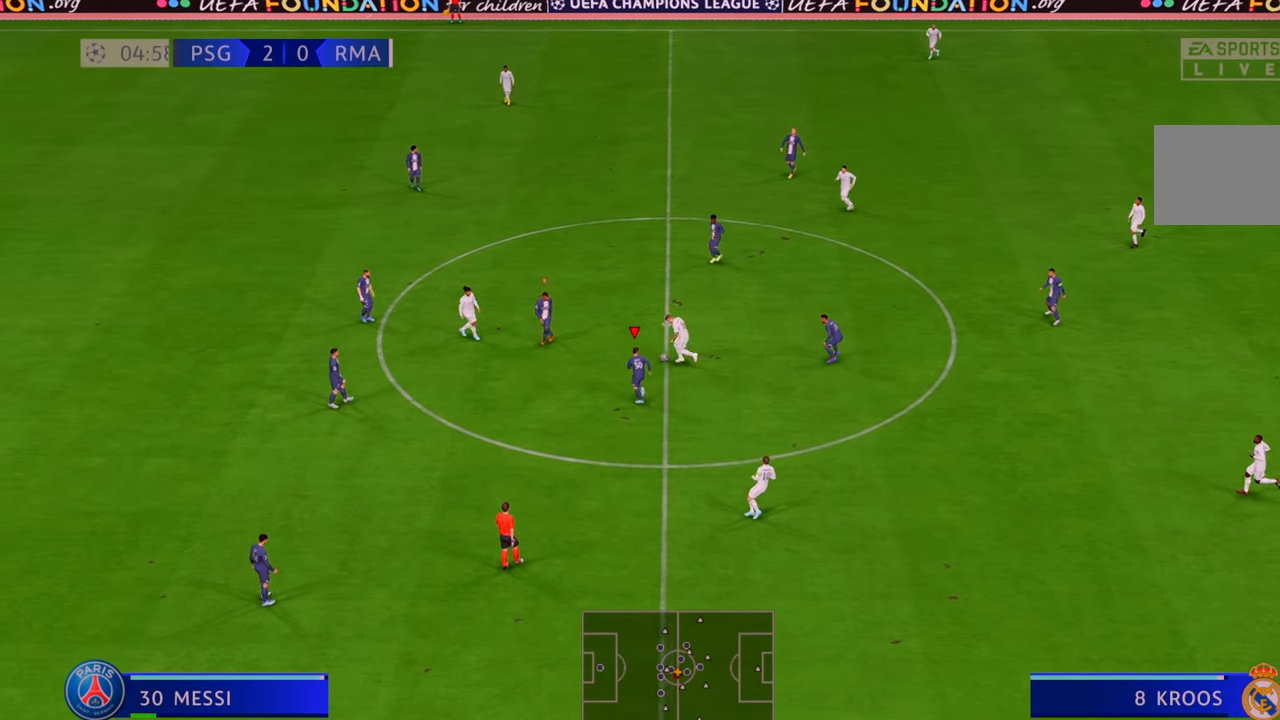
{"buttons": ["R2"], "left_stick": "up-left", "right_stick": "center", "events": []}
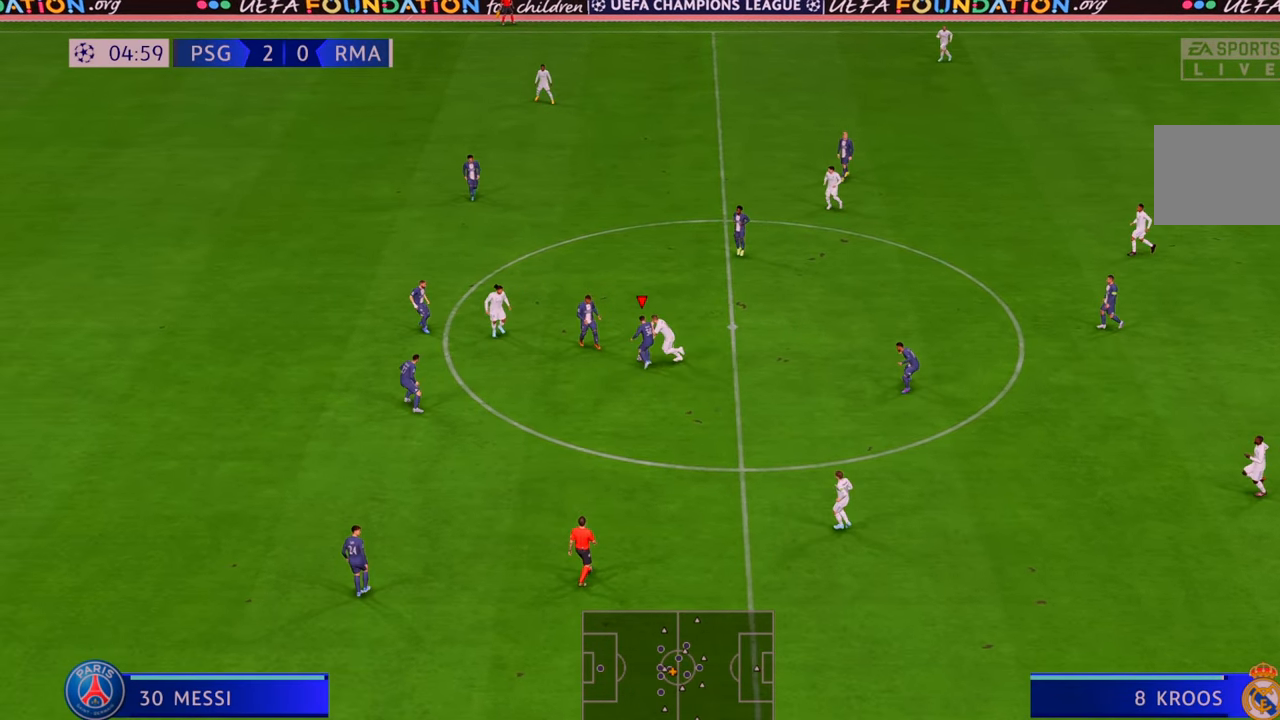
{"buttons": ["R2"], "left_stick": "up-right", "right_stick": "center", "events": [[167, "left_stick", "up-right"]]}
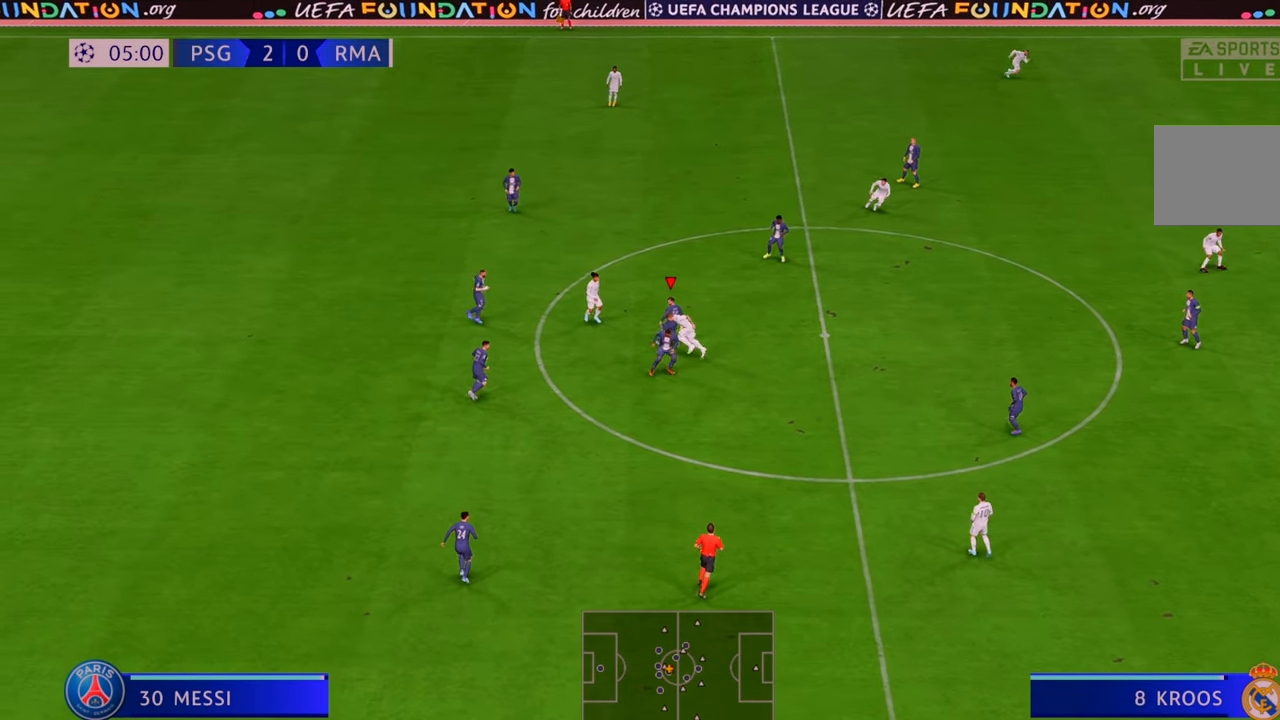
{"buttons": ["R2"], "left_stick": "right", "right_stick": "center", "events": [[17, "left_stick", "right"], [117, "A", "down"], [150, "L1", "down"], [183, "left_stick", "up-right"], [233, "A", "up"], [267, "L1", "up"], [383, "left_stick", "right"]]}
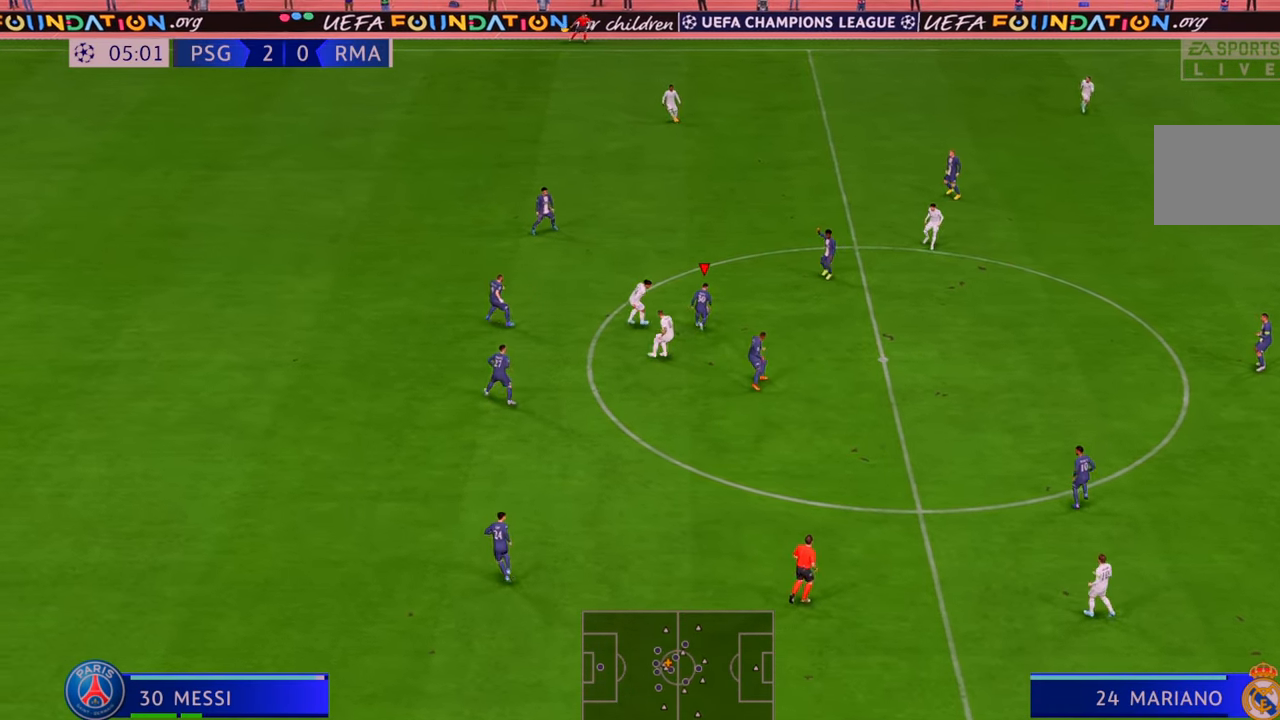
{"buttons": ["R2"], "left_stick": "right", "right_stick": "center", "events": []}
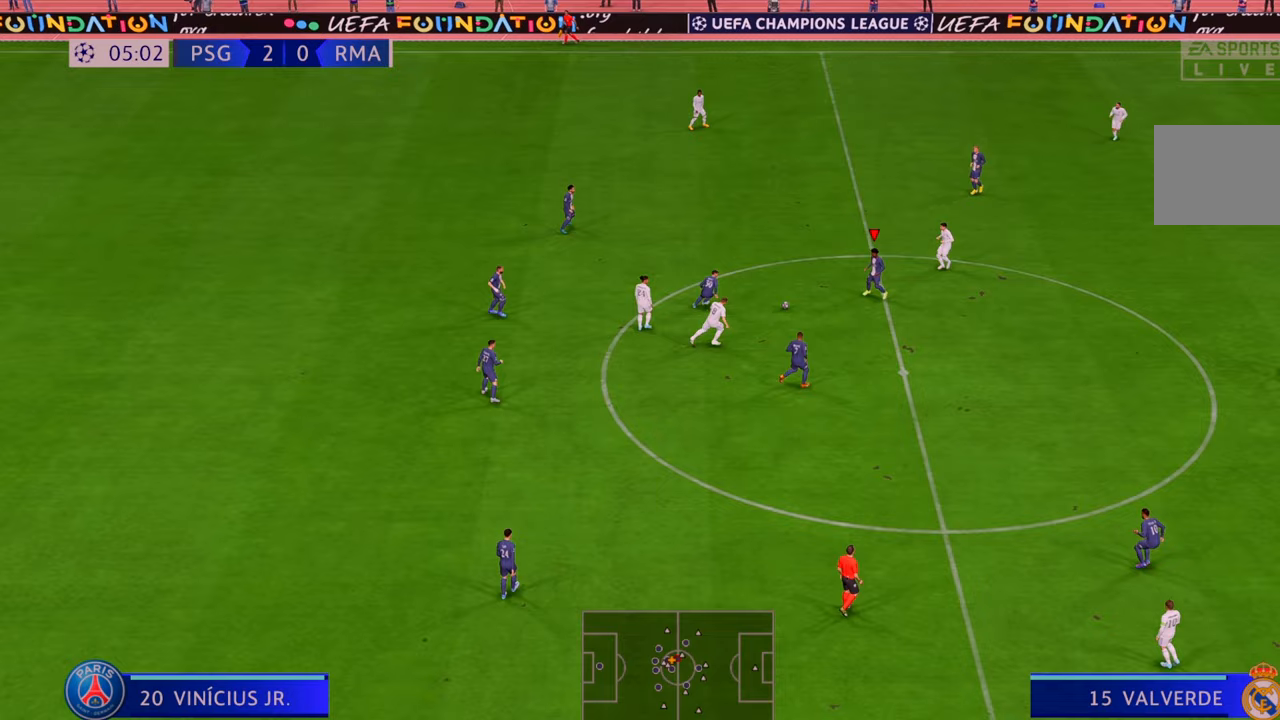
{"buttons": ["R2"], "left_stick": "down-right", "right_stick": "center", "events": [[283, "left_stick", "down-right"], [417, "A", "down"], [483, "A", "up"]]}
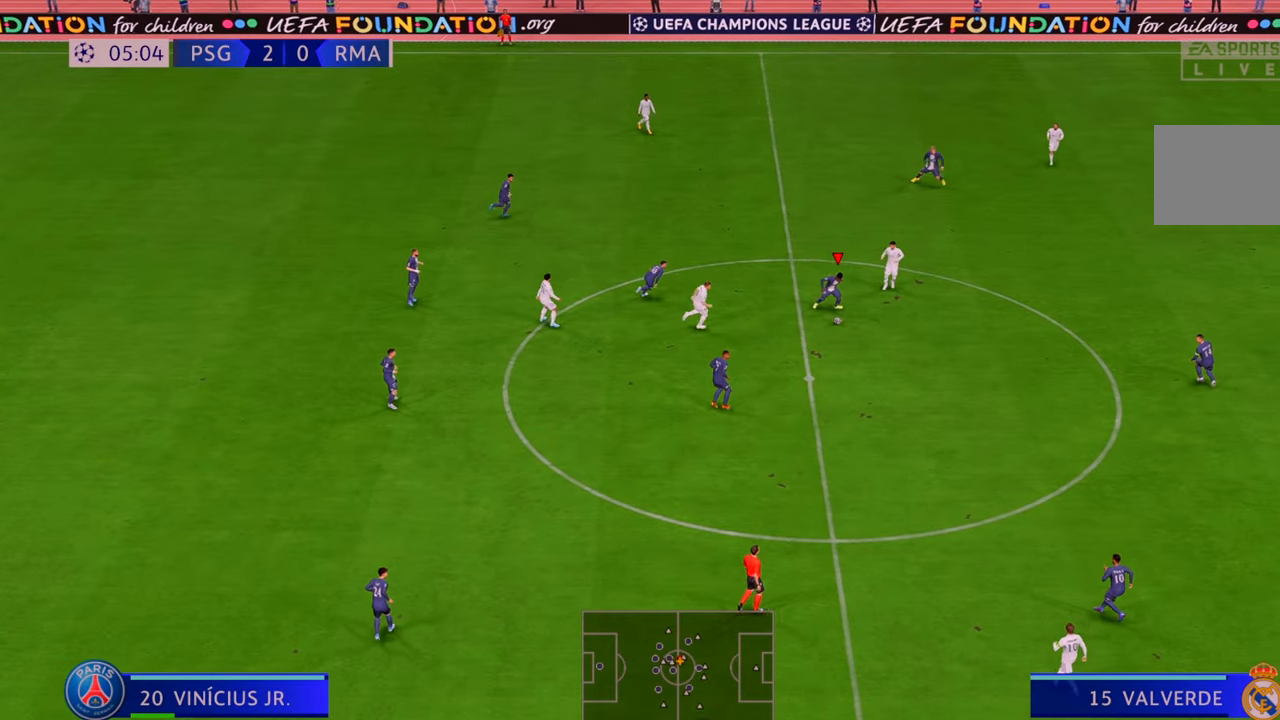
{"buttons": ["R2"], "left_stick": "down-right", "right_stick": "center", "events": []}
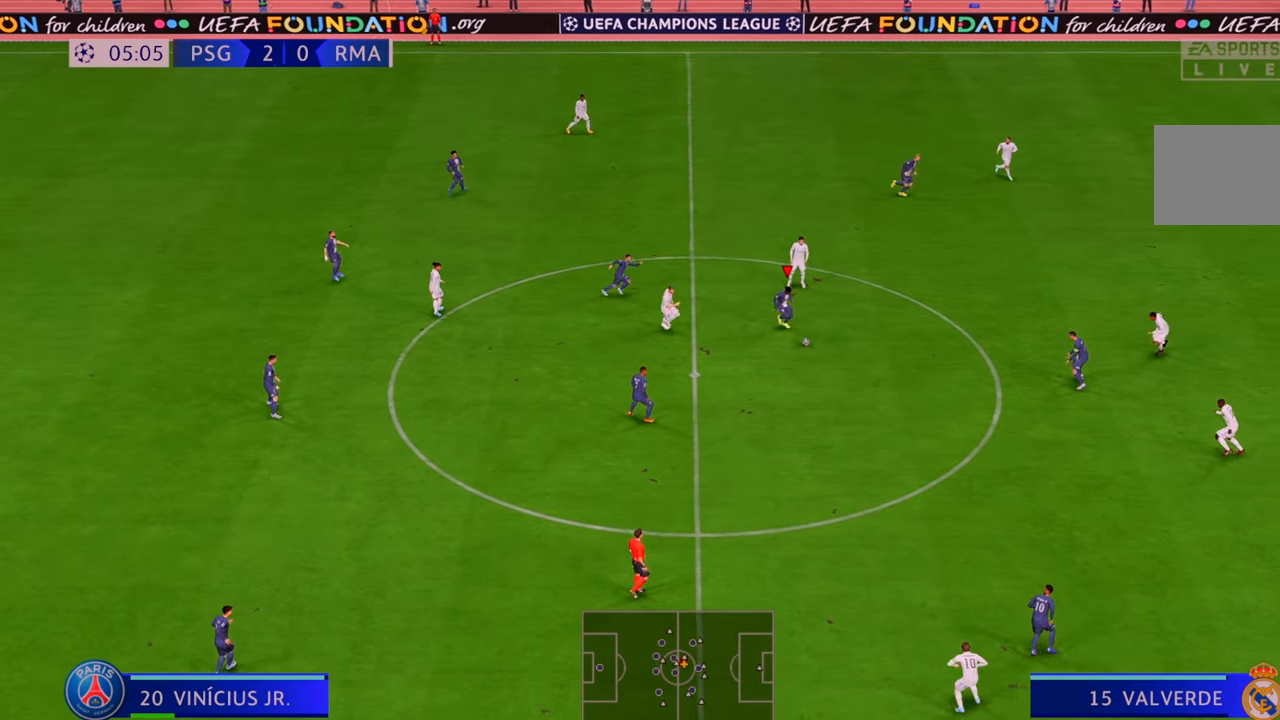
{"buttons": ["R2"], "left_stick": "right", "right_stick": "center", "events": [[217, "left_stick", "right"]]}
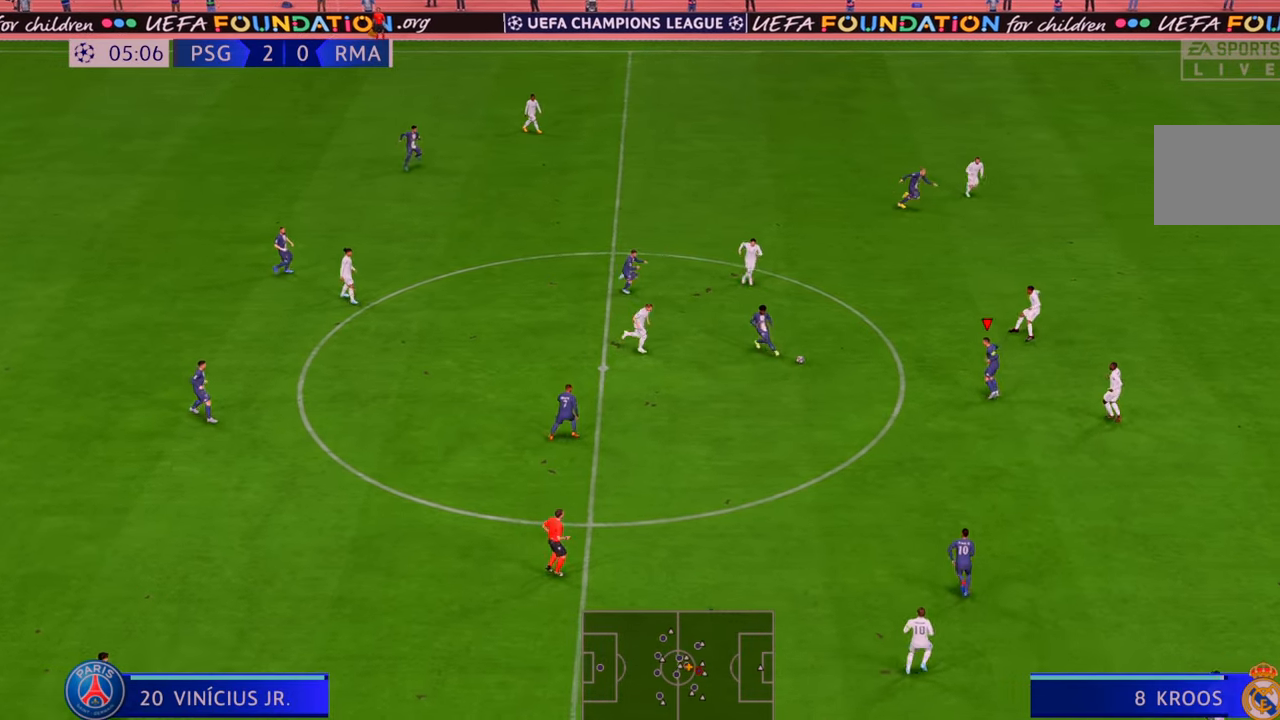
{"buttons": ["R2"], "left_stick": "down-right", "right_stick": "center", "events": [[150, "left_stick", "down-right"]]}
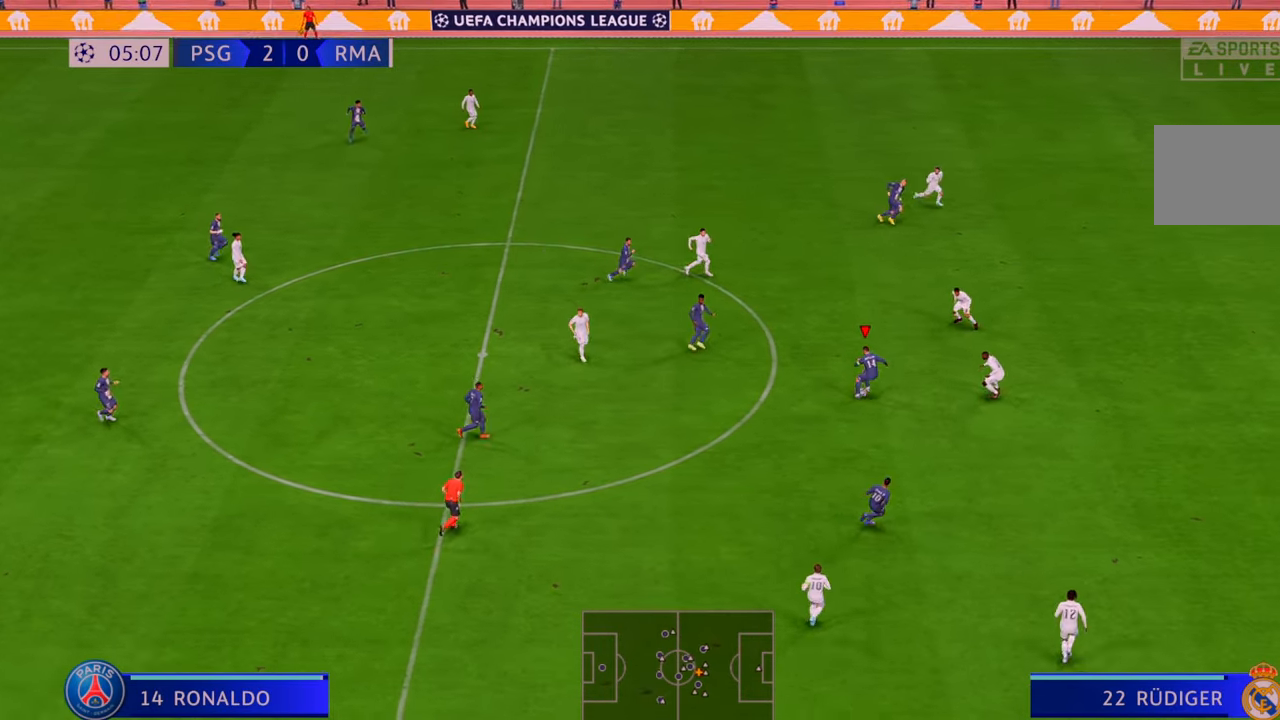
{"buttons": ["R2"], "left_stick": "down-right", "right_stick": "center", "events": []}
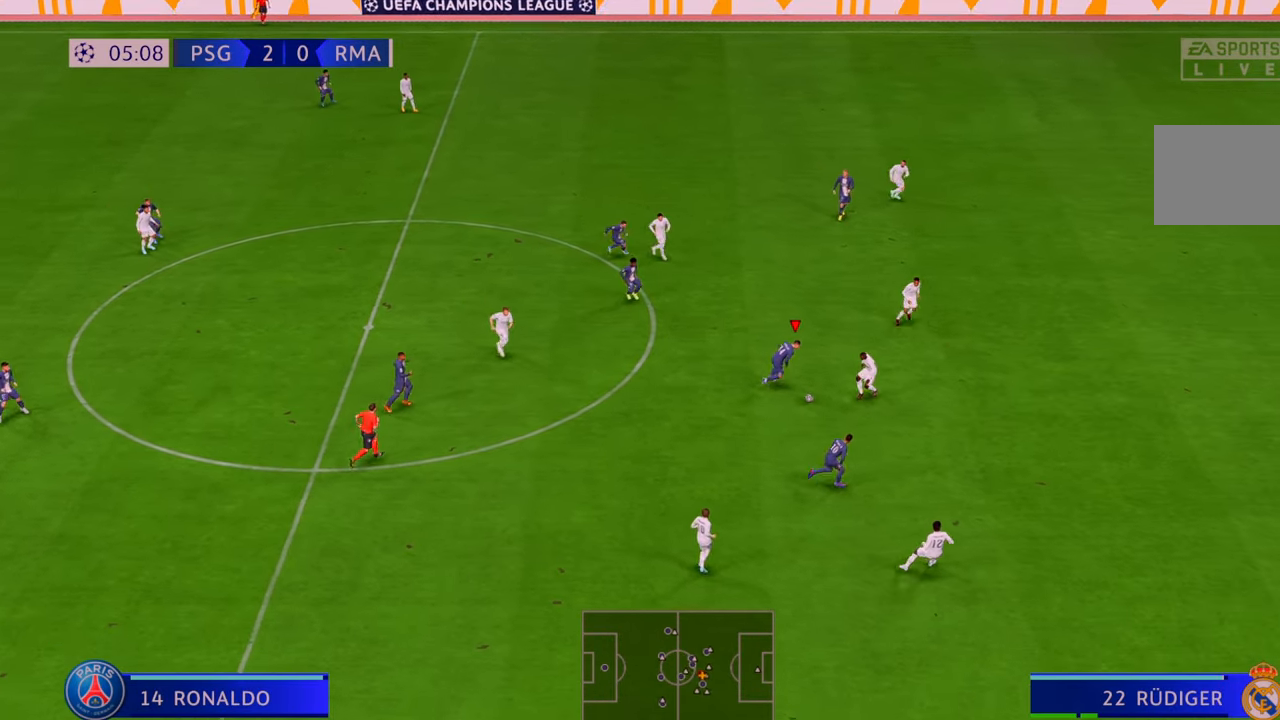
{"buttons": ["R2"], "left_stick": "down", "right_stick": "center", "events": [[50, "A", "down"], [150, "A", "up"], [400, "left_stick", "down"]]}